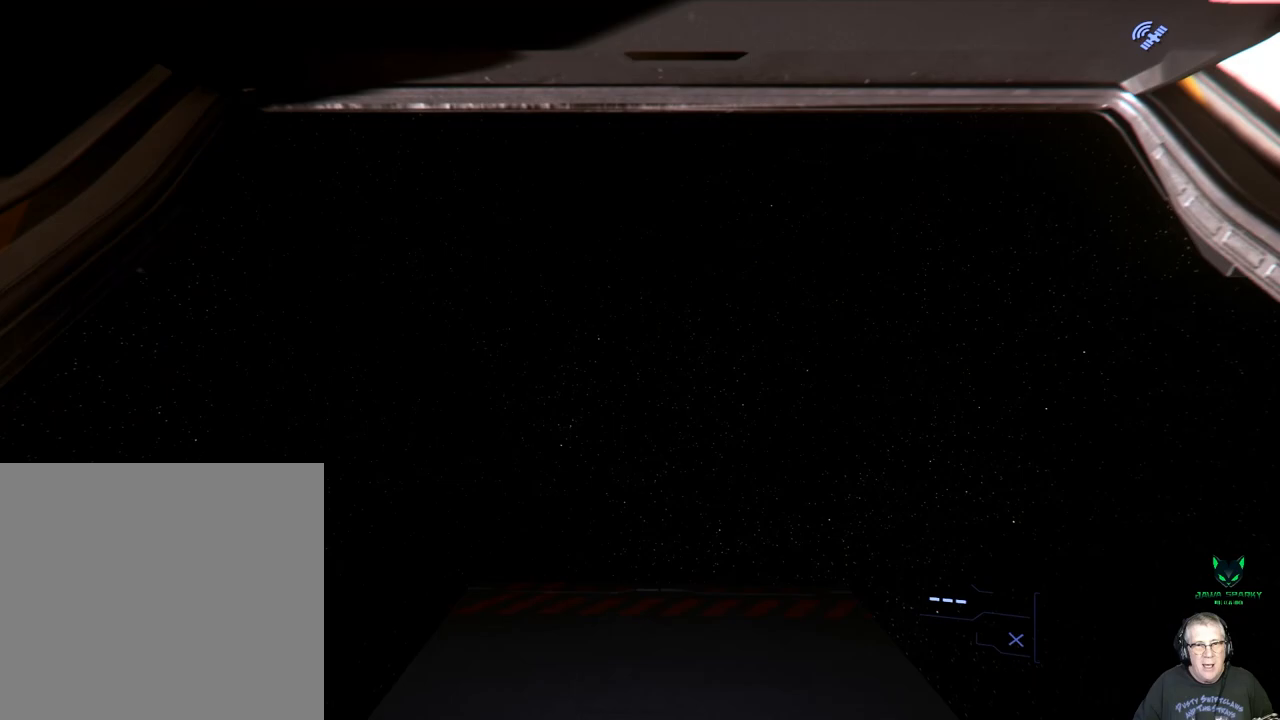
Gameplay with a controller (Xbox layout); each line is a JSON object with the inputs held at the frame after it (dt_ms = milliseconds from this image to that frame). "events" lists button and stick changes between this image and that frame as [ms after this image, input, new state], when the widget could be followed in between. Not read: B L3 R3.
{"dt_ms": 500, "buttons": [], "left_stick": "up", "right_stick": "center", "events": []}
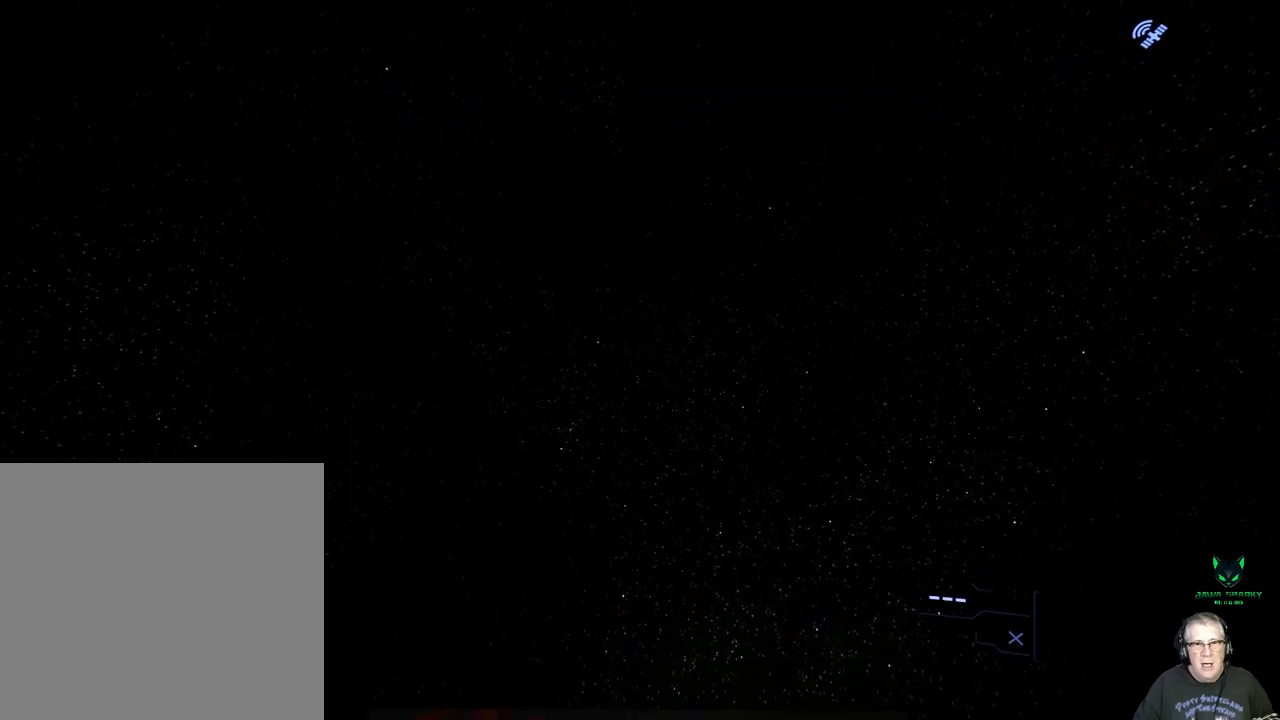
{"dt_ms": 500, "buttons": [], "left_stick": "up", "right_stick": "center", "events": []}
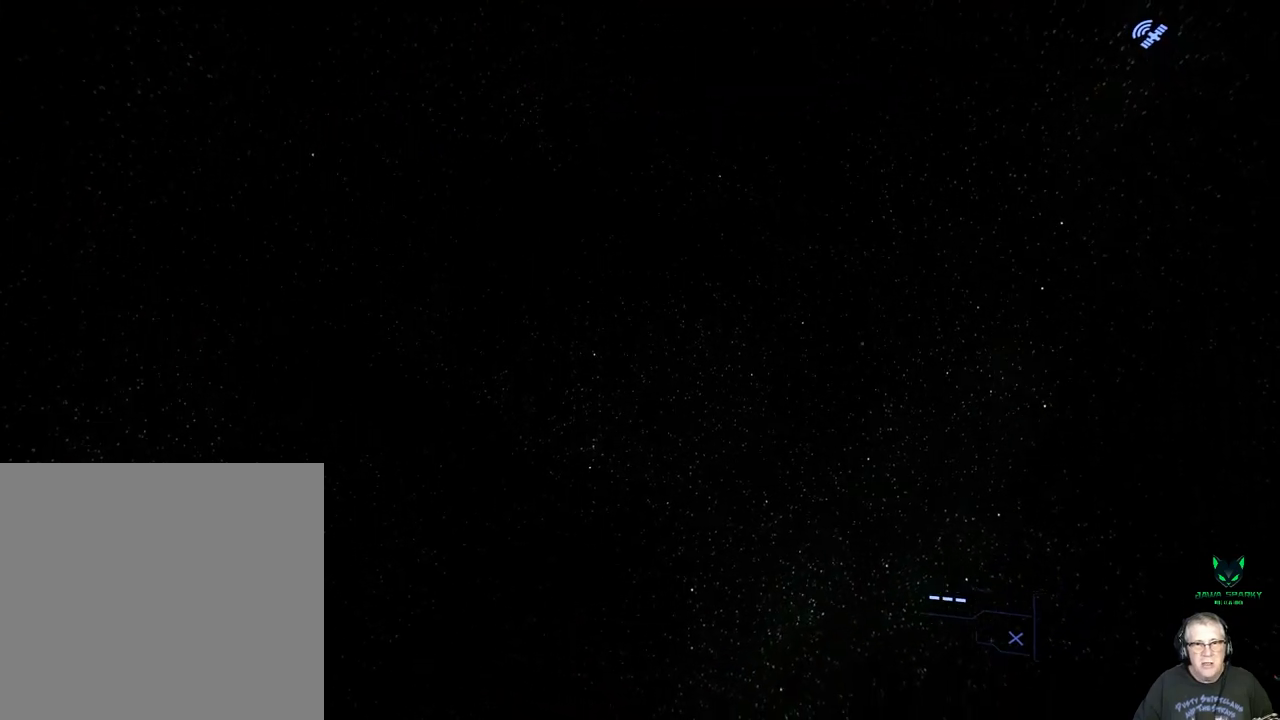
{"dt_ms": 500, "buttons": [], "left_stick": "up", "right_stick": "center", "events": []}
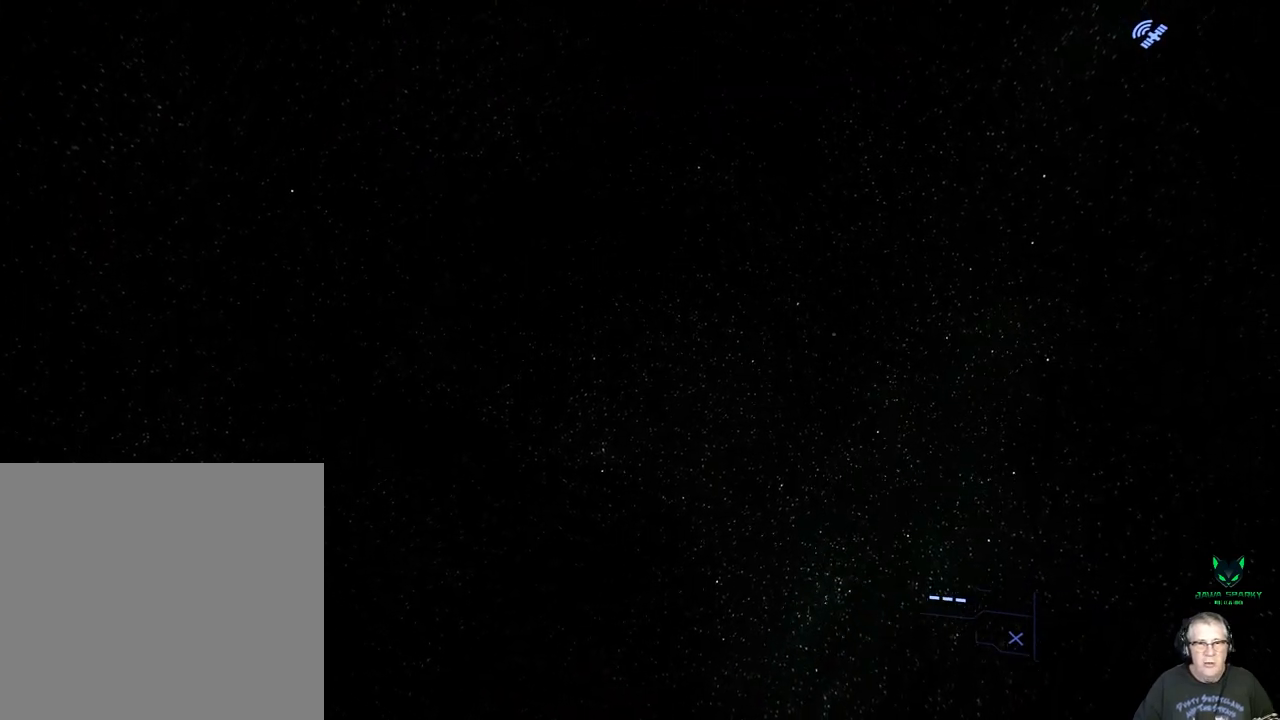
{"dt_ms": 500, "buttons": [], "left_stick": "up", "right_stick": "center", "events": []}
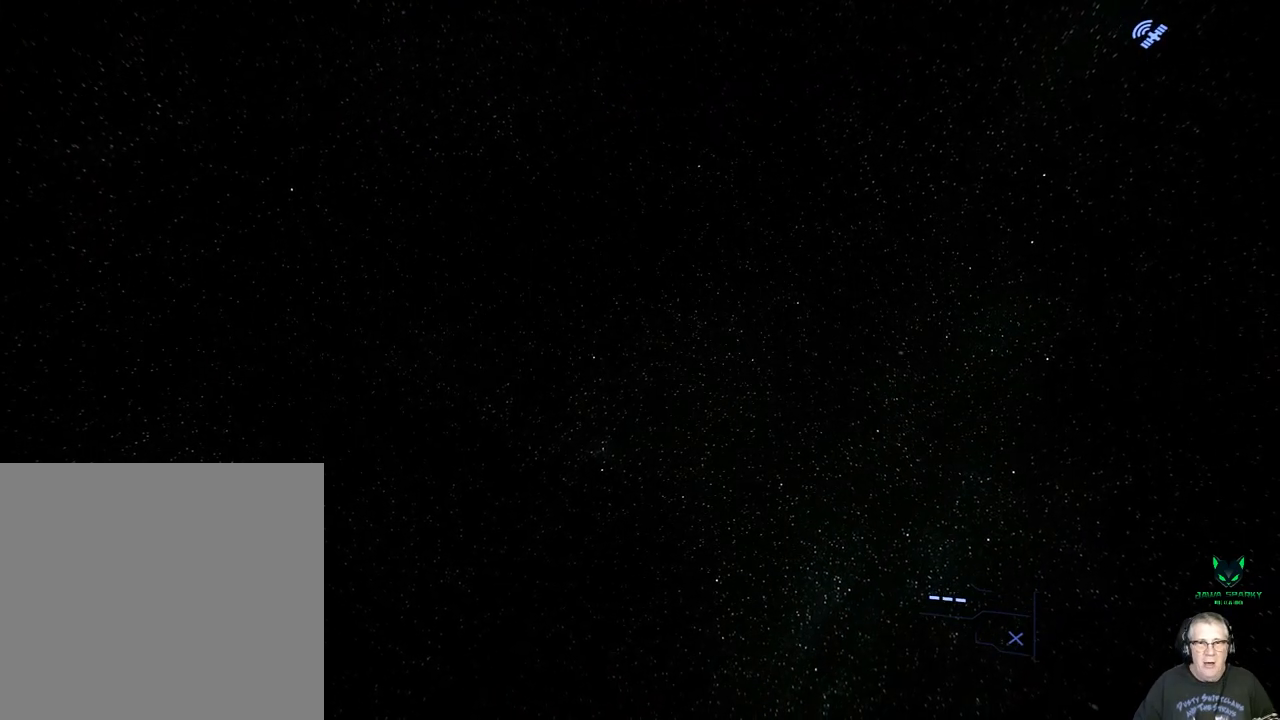
{"dt_ms": 500, "buttons": [], "left_stick": "up", "right_stick": "center", "events": []}
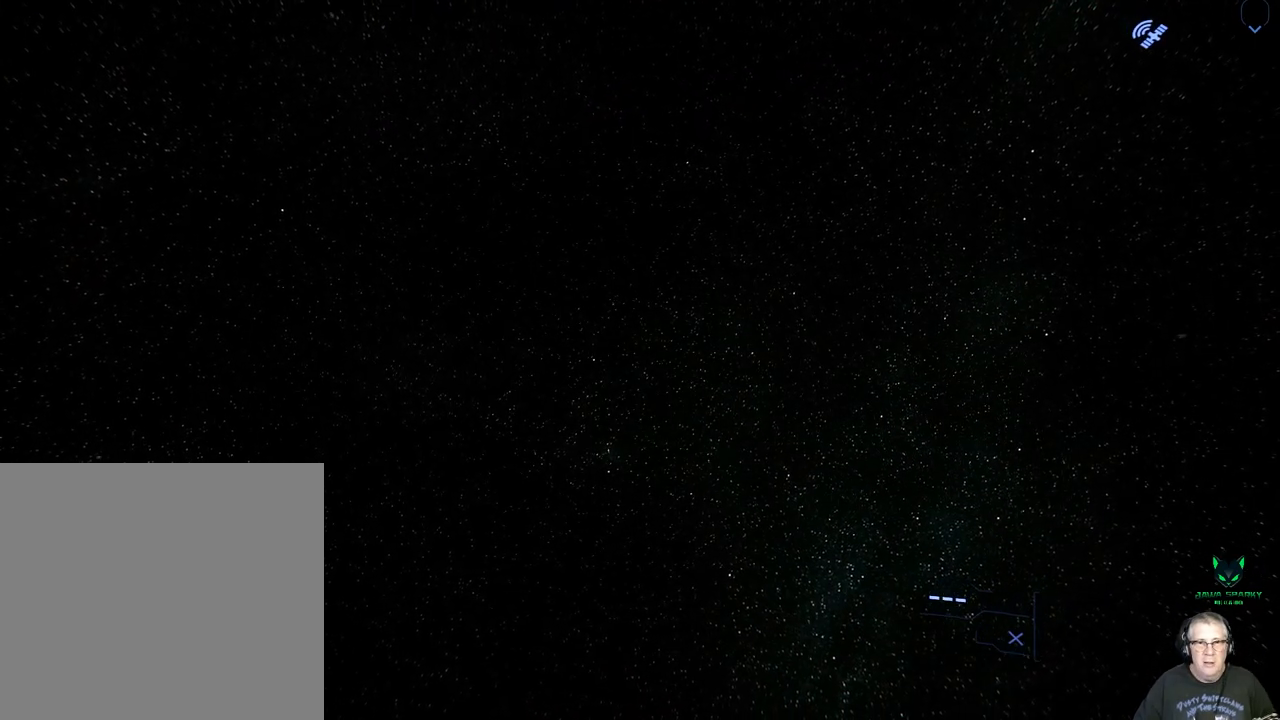
{"dt_ms": 500, "buttons": [], "left_stick": "up", "right_stick": "left", "events": [[433, "right_stick", "left"]]}
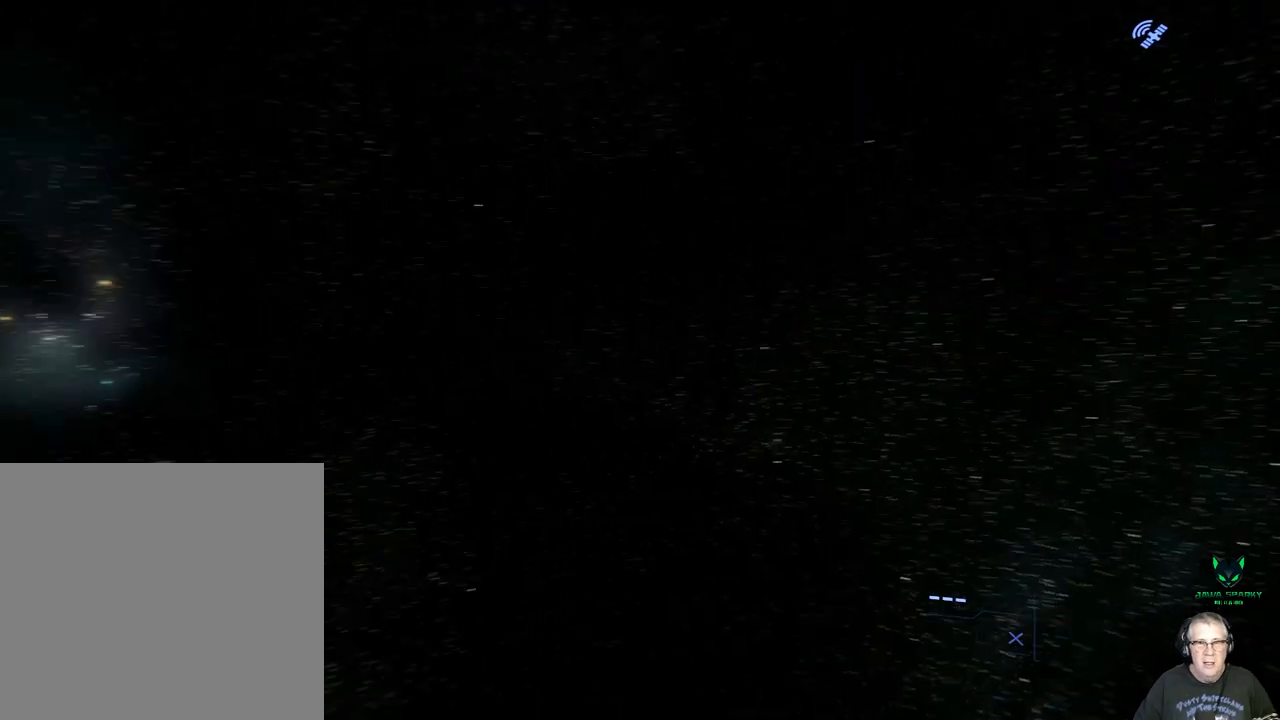
{"dt_ms": 500, "buttons": [], "left_stick": "up", "right_stick": "center", "events": [[217, "right_stick", "center"]]}
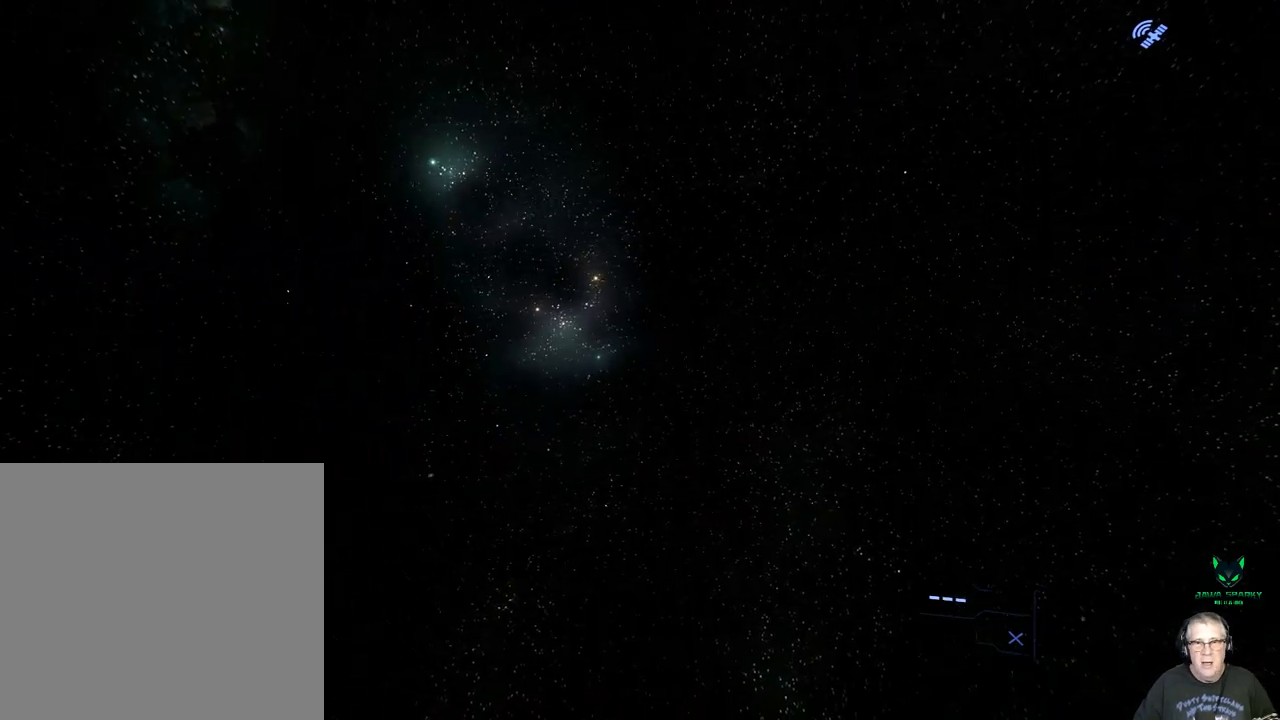
{"dt_ms": 500, "buttons": [], "left_stick": "up", "right_stick": "right", "events": [[167, "right_stick", "right"]]}
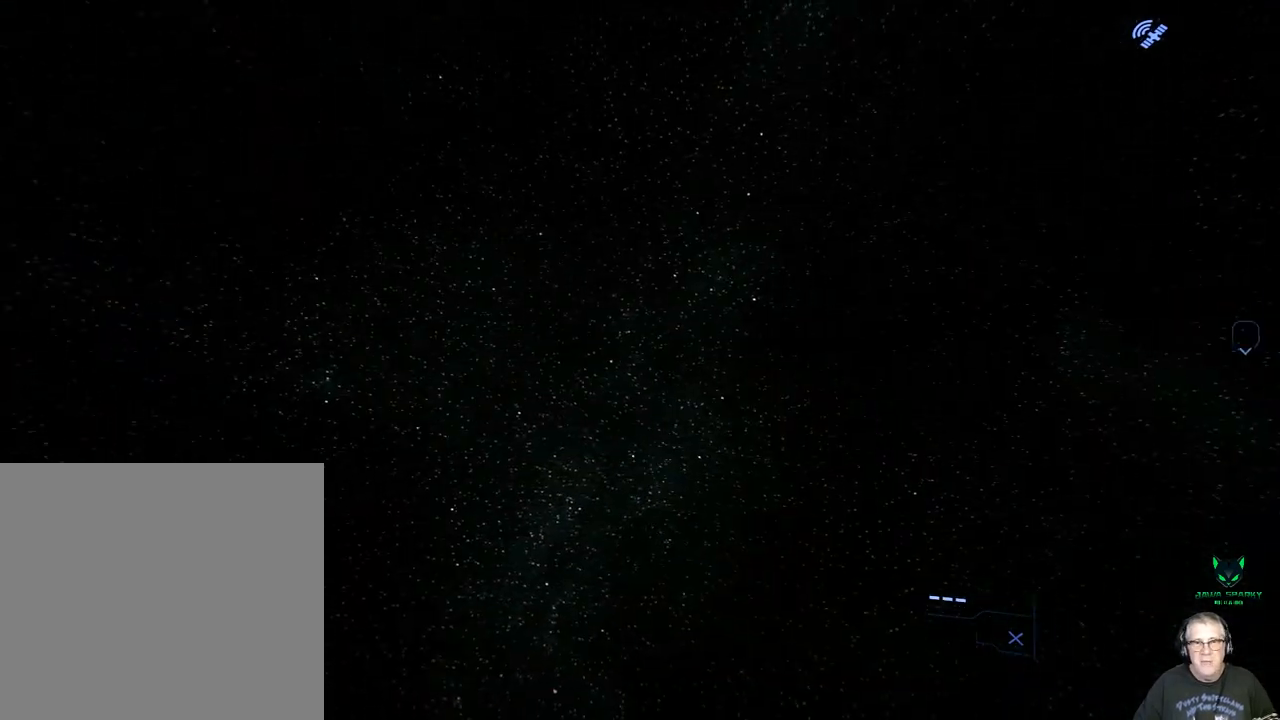
{"dt_ms": 500, "buttons": [], "left_stick": "up", "right_stick": "center", "events": [[100, "right_stick", "center"]]}
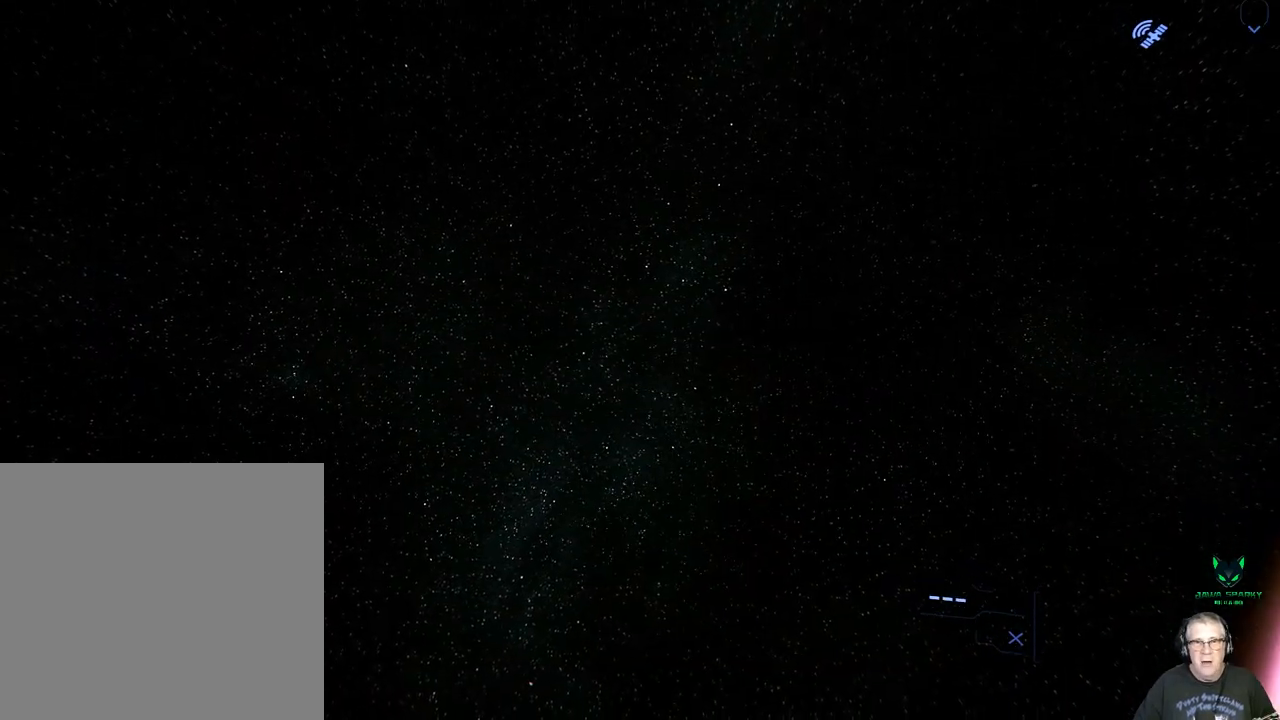
{"dt_ms": 500, "buttons": [], "left_stick": "up-left", "right_stick": "center", "events": [[500, "left_stick", "up-left"]]}
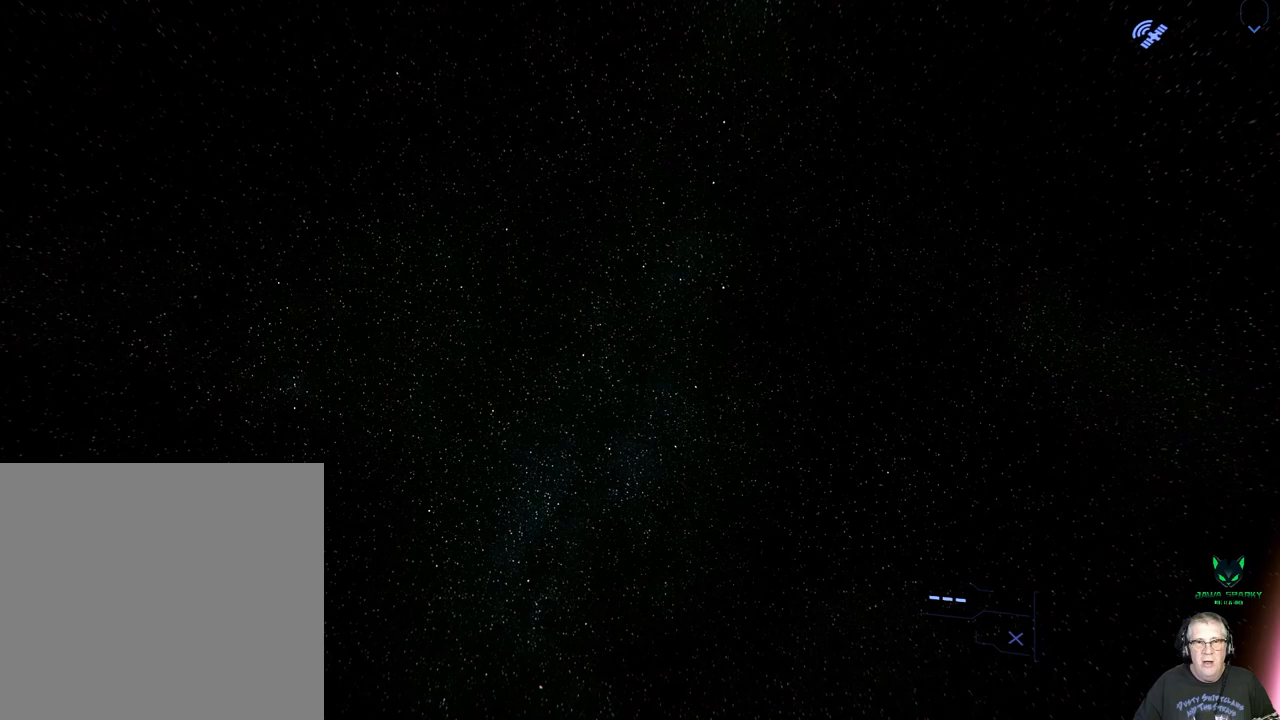
{"dt_ms": 500, "buttons": [], "left_stick": "up-left", "right_stick": "center", "events": []}
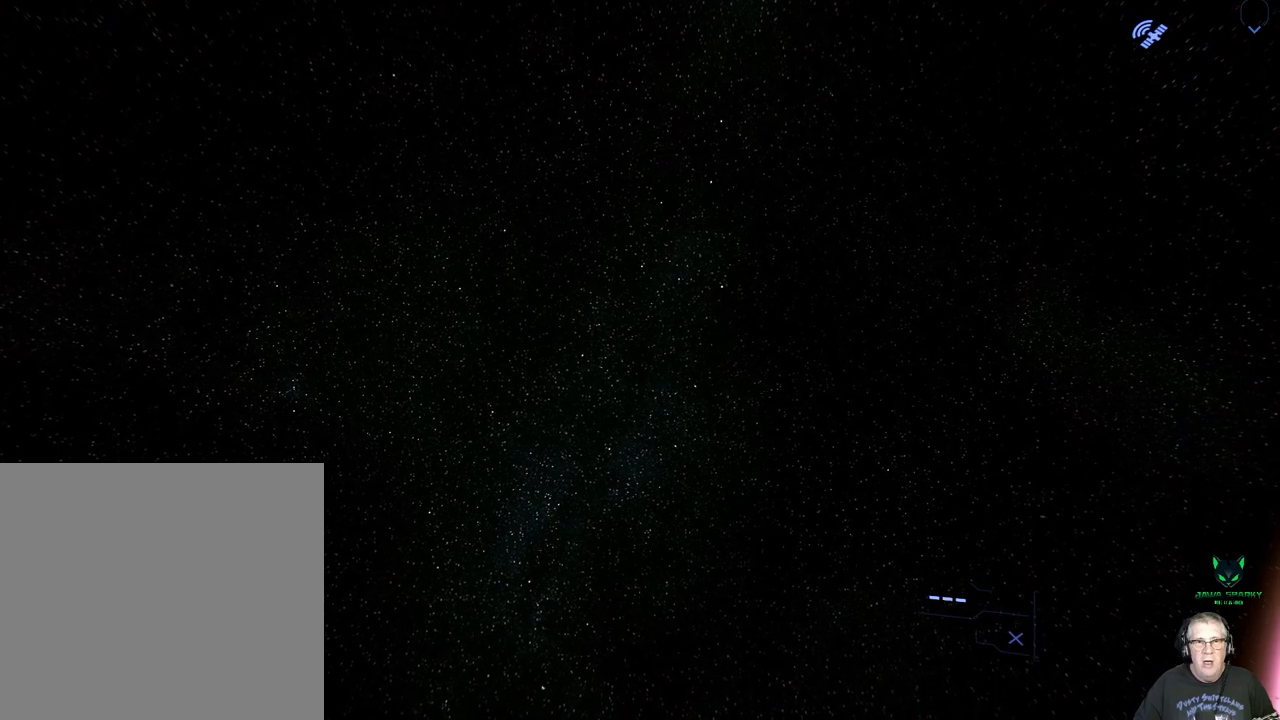
{"dt_ms": 500, "buttons": [], "left_stick": "up-left", "right_stick": "center", "events": []}
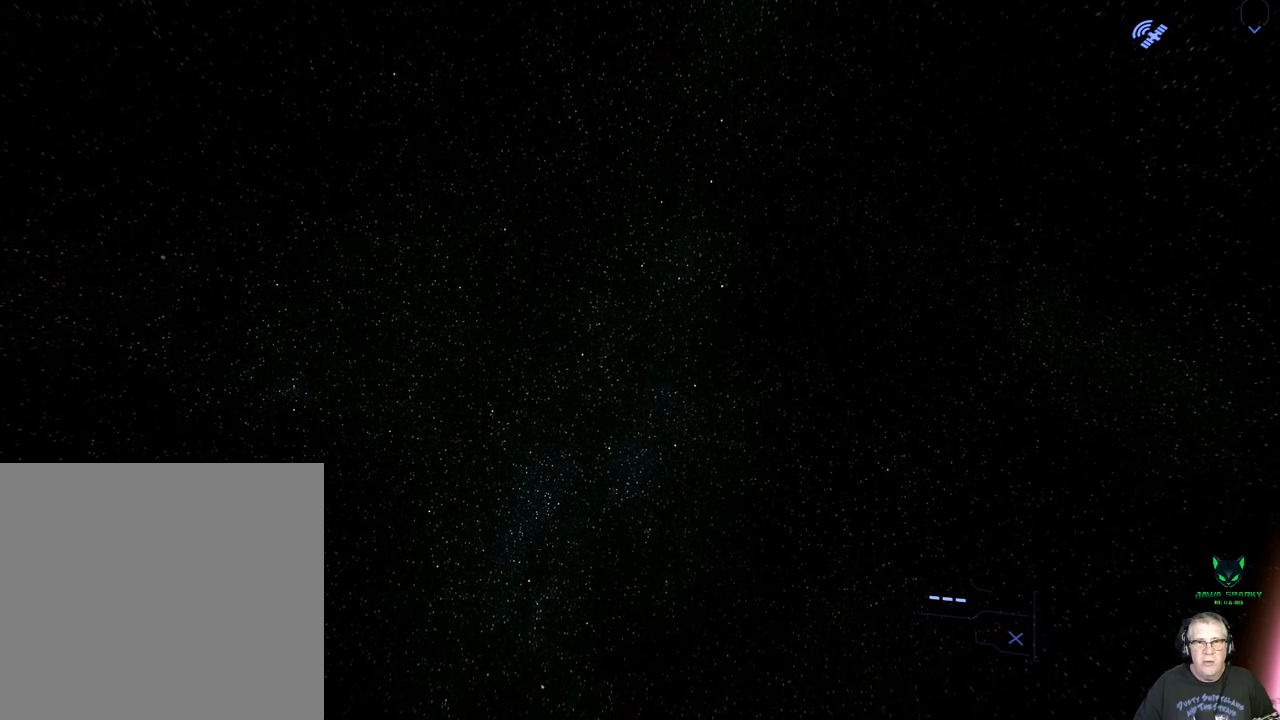
{"dt_ms": 500, "buttons": [], "left_stick": "center", "right_stick": "right", "events": [[117, "right_stick", "right"], [200, "left_stick", "center"]]}
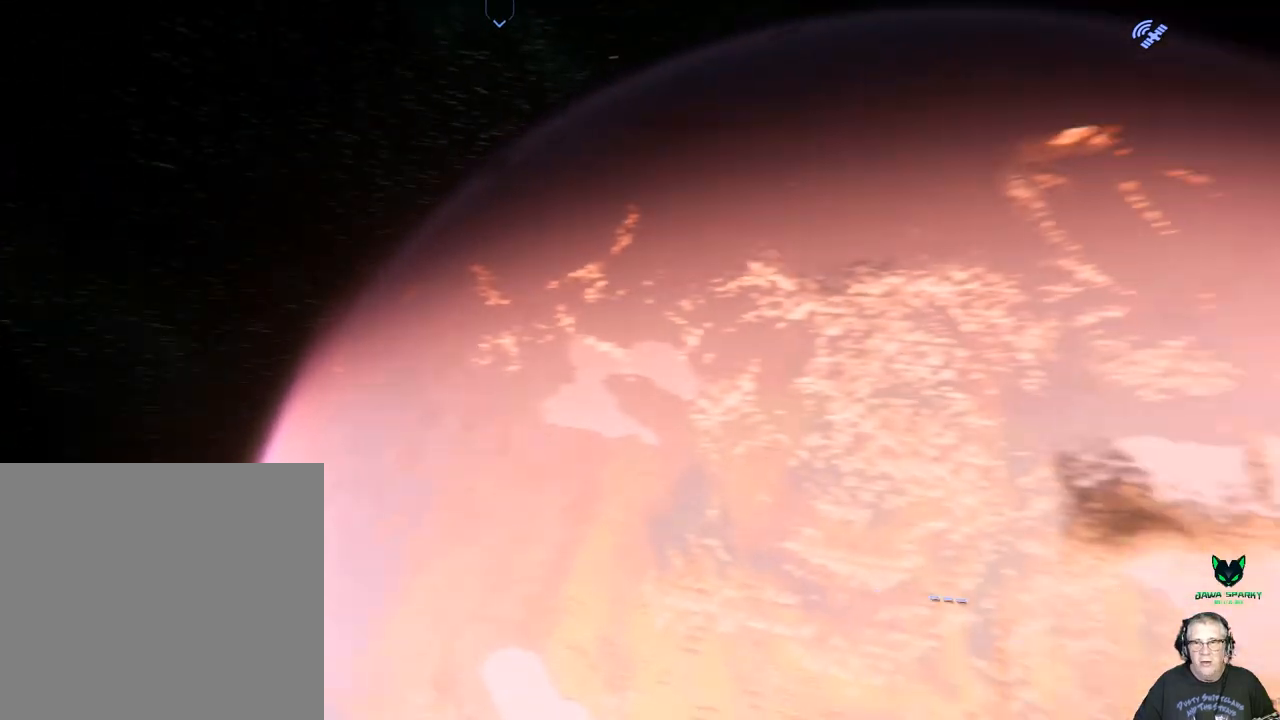
{"dt_ms": 500, "buttons": [], "left_stick": "center", "right_stick": "right", "events": []}
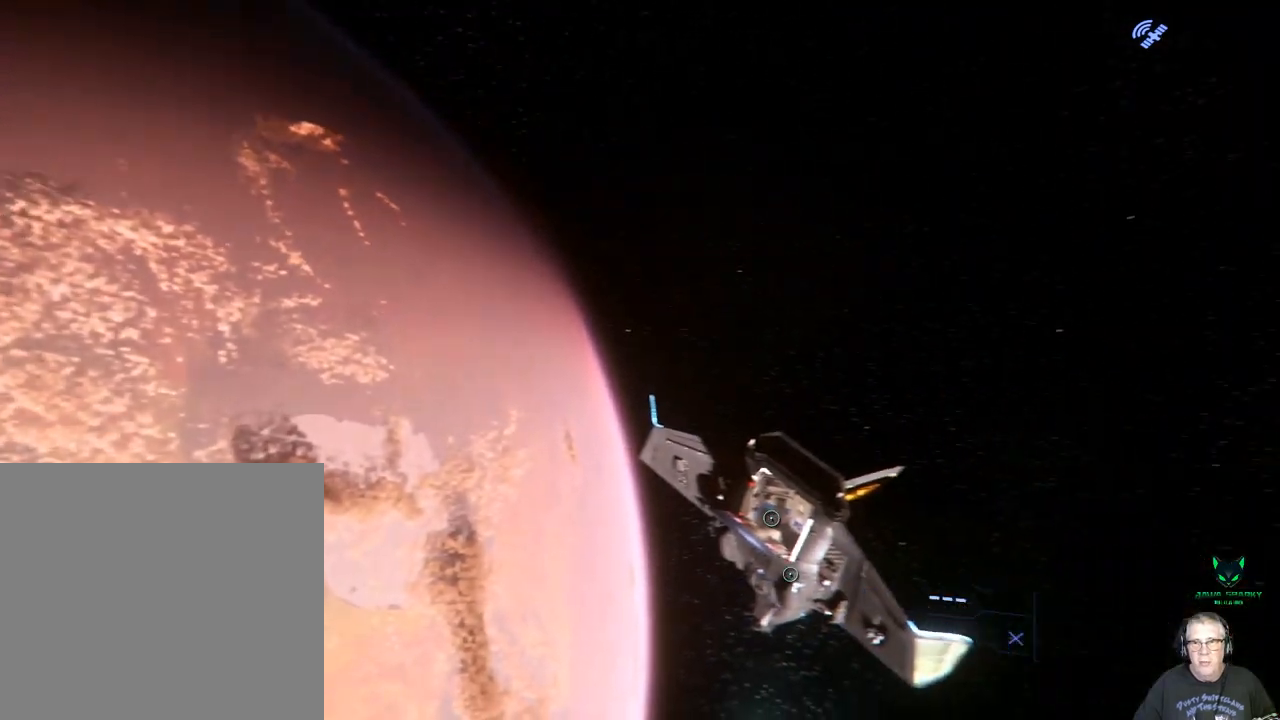
{"dt_ms": 500, "buttons": [], "left_stick": "center", "right_stick": "down", "events": [[467, "right_stick", "down"]]}
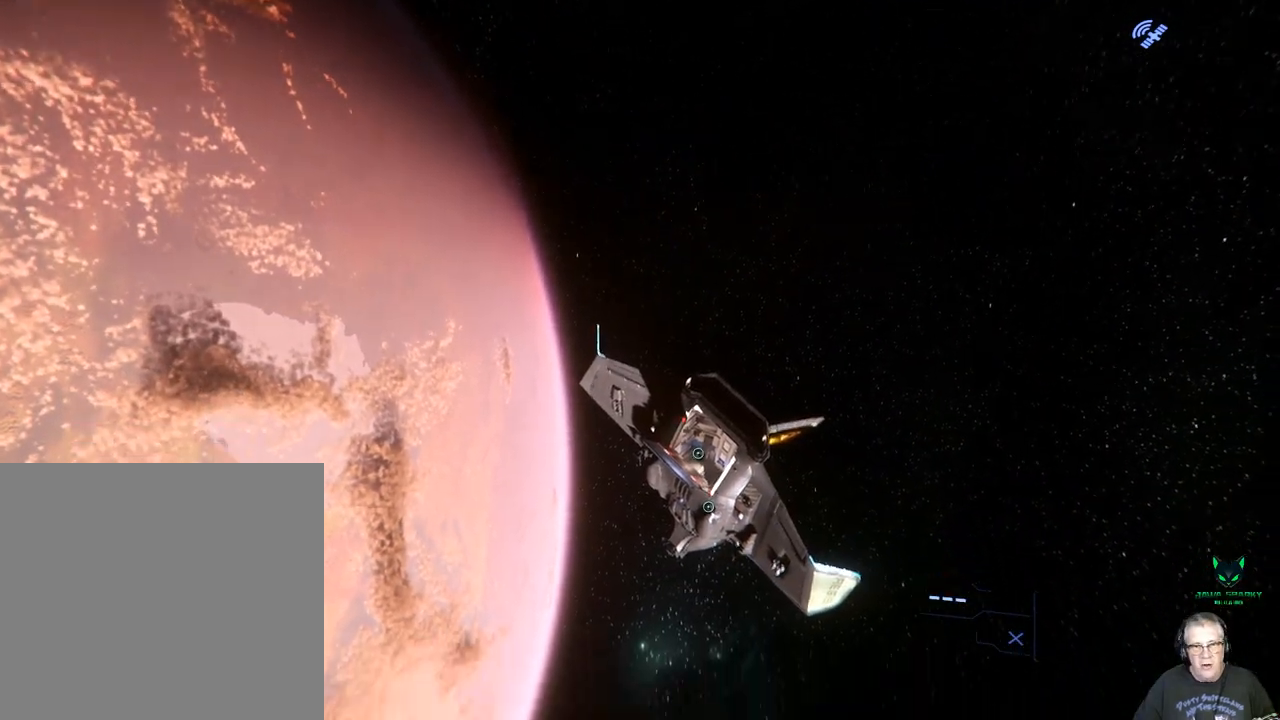
{"dt_ms": 500, "buttons": [], "left_stick": "center", "right_stick": "center", "events": [[100, "right_stick", "center"]]}
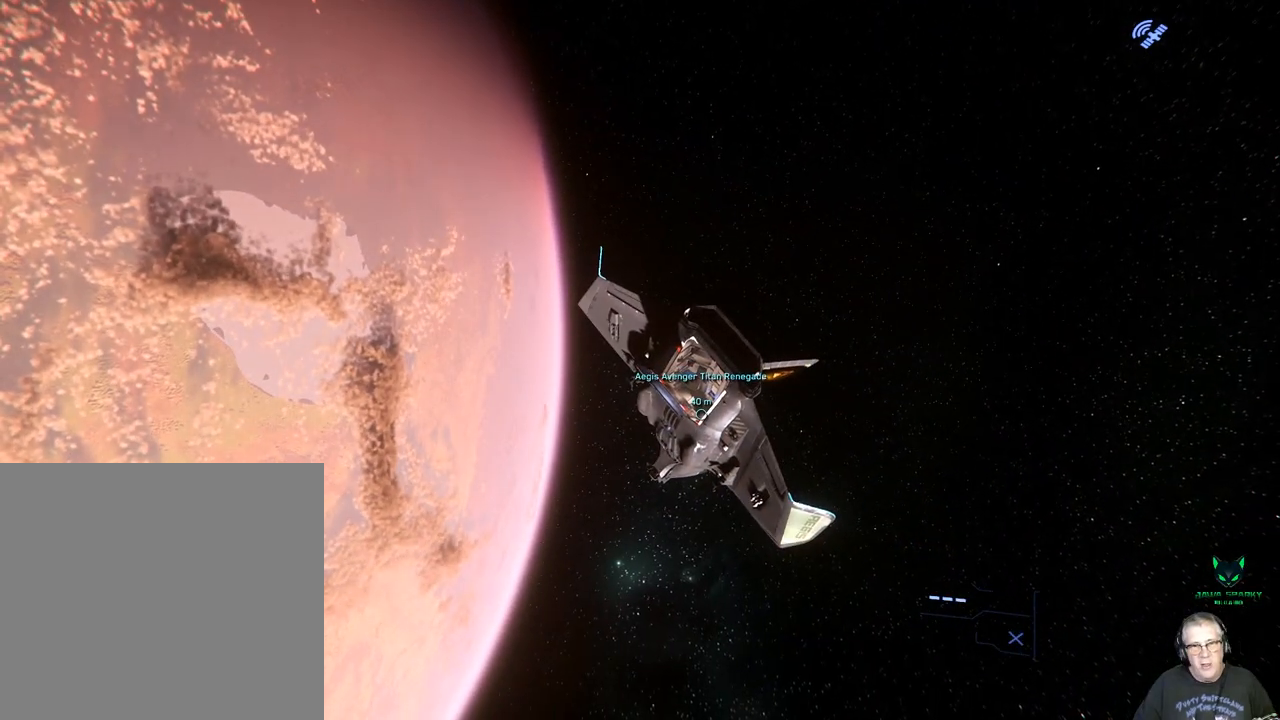
{"dt_ms": 1000, "buttons": [], "left_stick": "up-left", "right_stick": "center"}
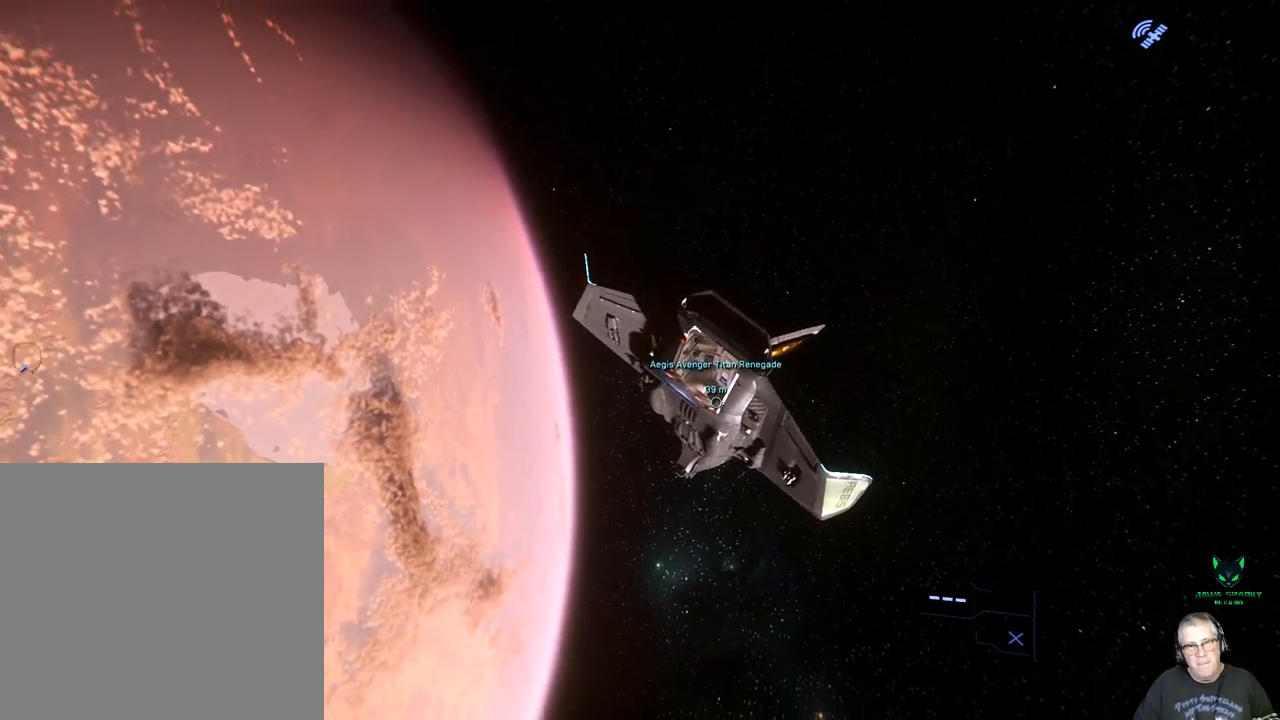
{"dt_ms": 500, "buttons": [], "left_stick": "center", "right_stick": "center", "events": [[333, "left_stick", "center"]]}
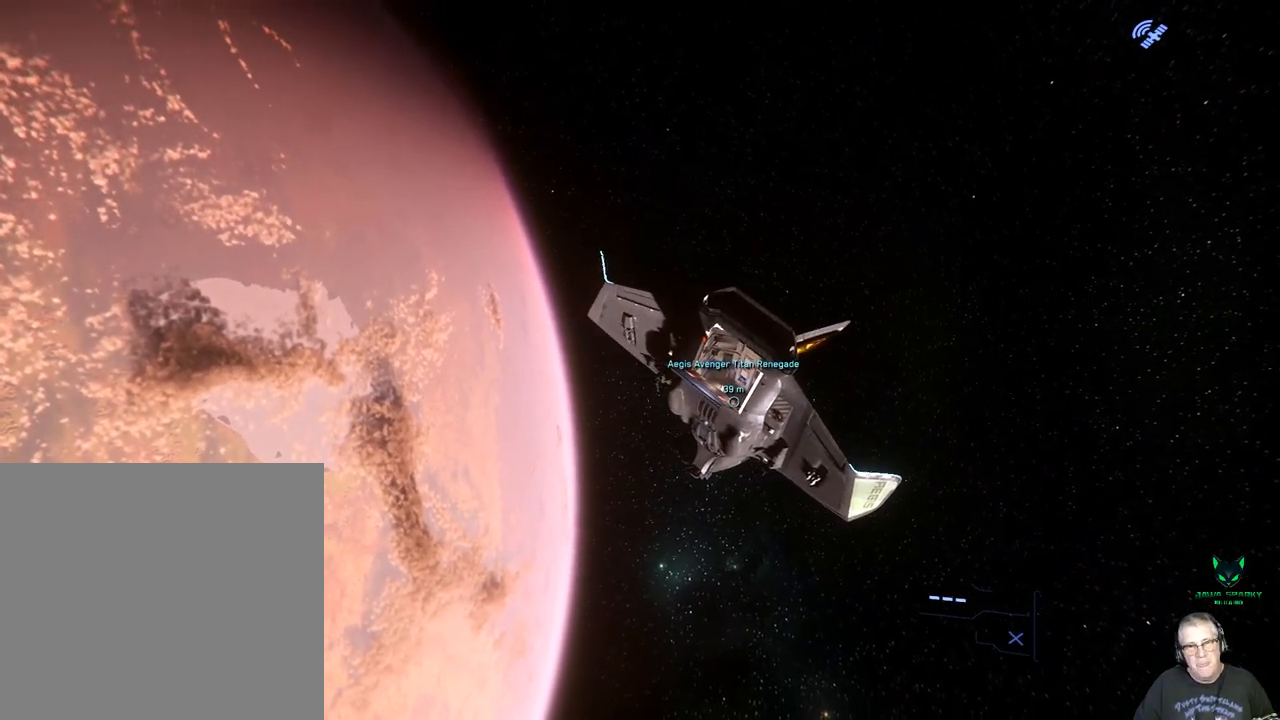
{"dt_ms": 500, "buttons": [], "left_stick": "center", "right_stick": "center", "events": []}
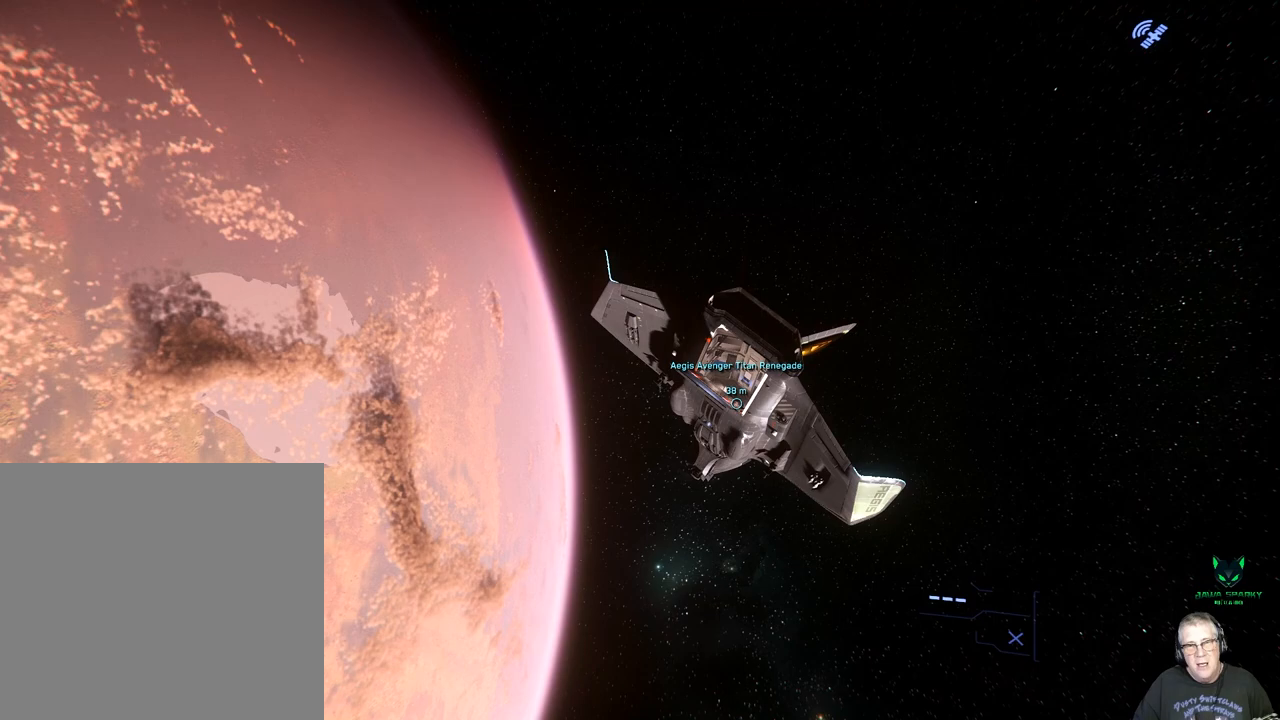
{"dt_ms": 500, "buttons": [], "left_stick": "center", "right_stick": "center", "events": []}
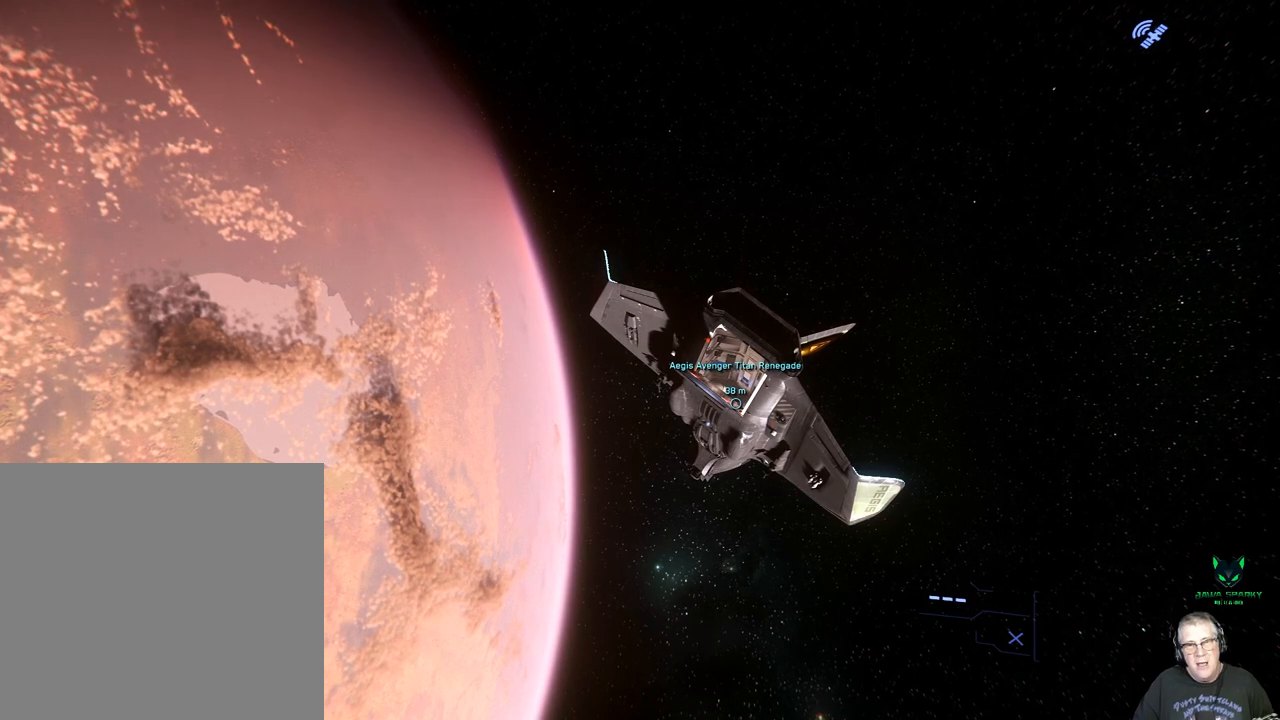
{"dt_ms": 500, "buttons": [], "left_stick": "center", "right_stick": "center", "events": []}
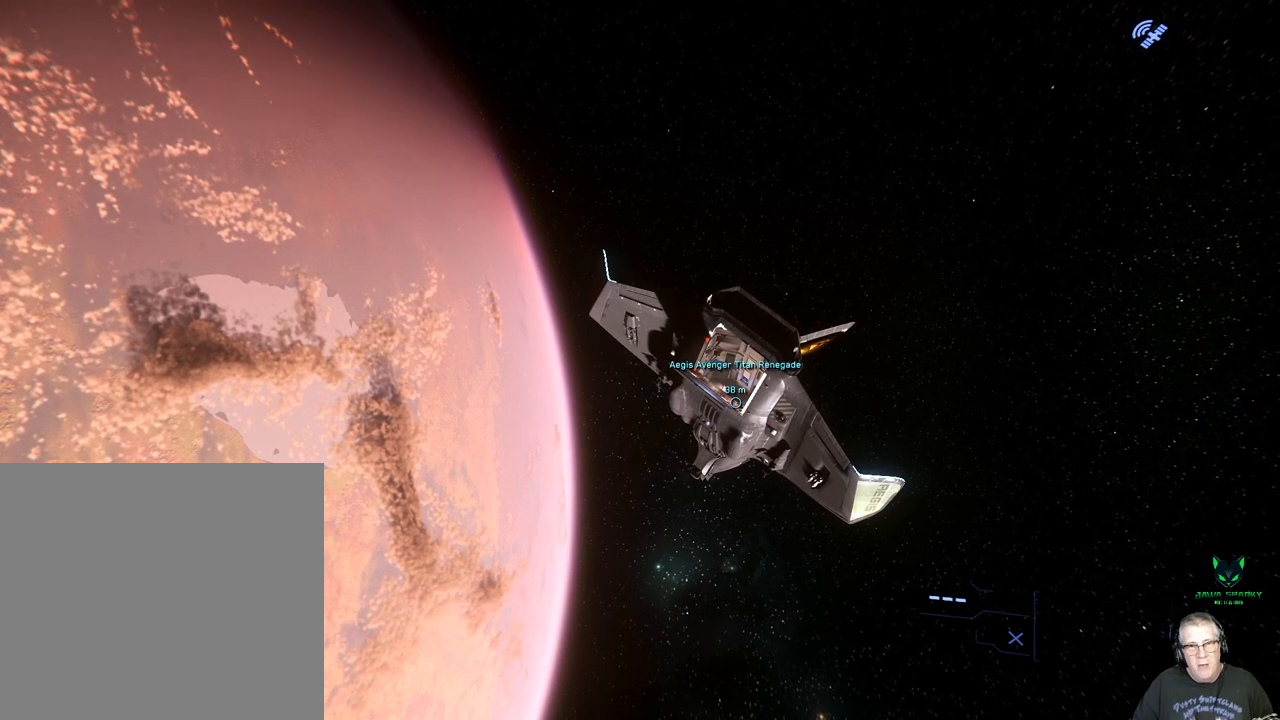
{"dt_ms": 500, "buttons": [], "left_stick": "center", "right_stick": "center", "events": []}
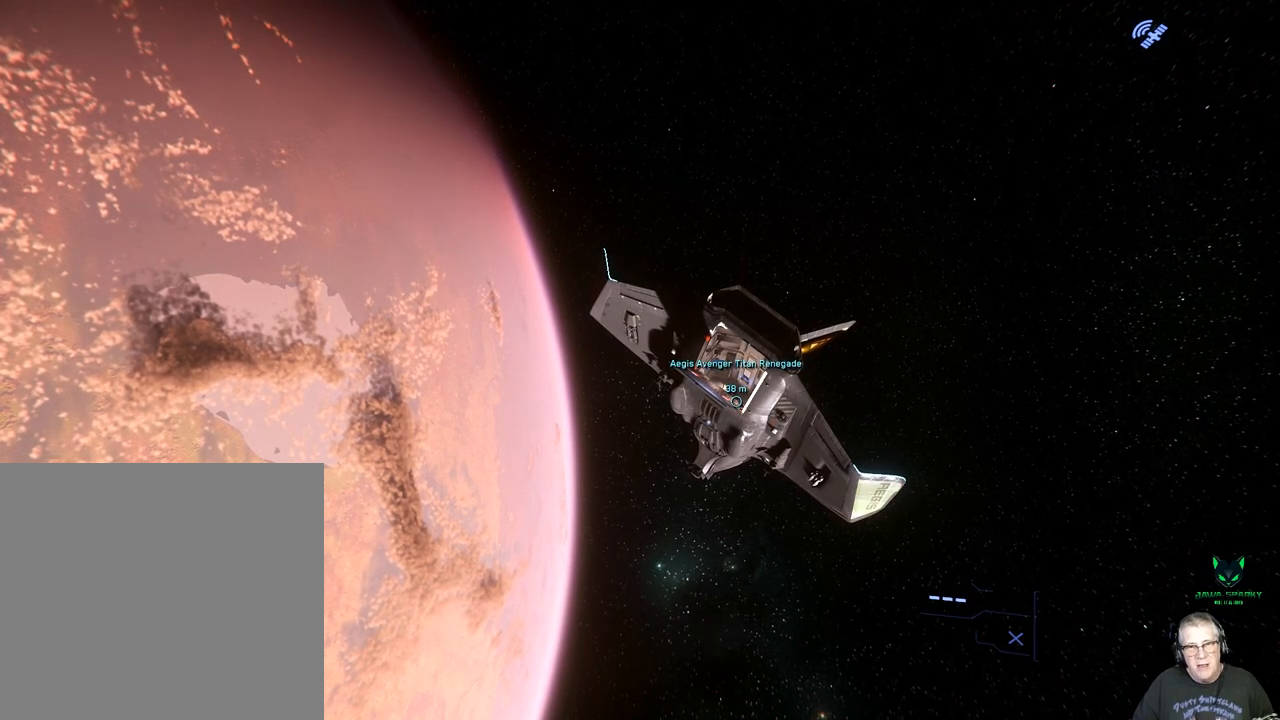
{"dt_ms": 500, "buttons": [], "left_stick": "up", "right_stick": "center", "events": [[317, "left_stick", "up"]]}
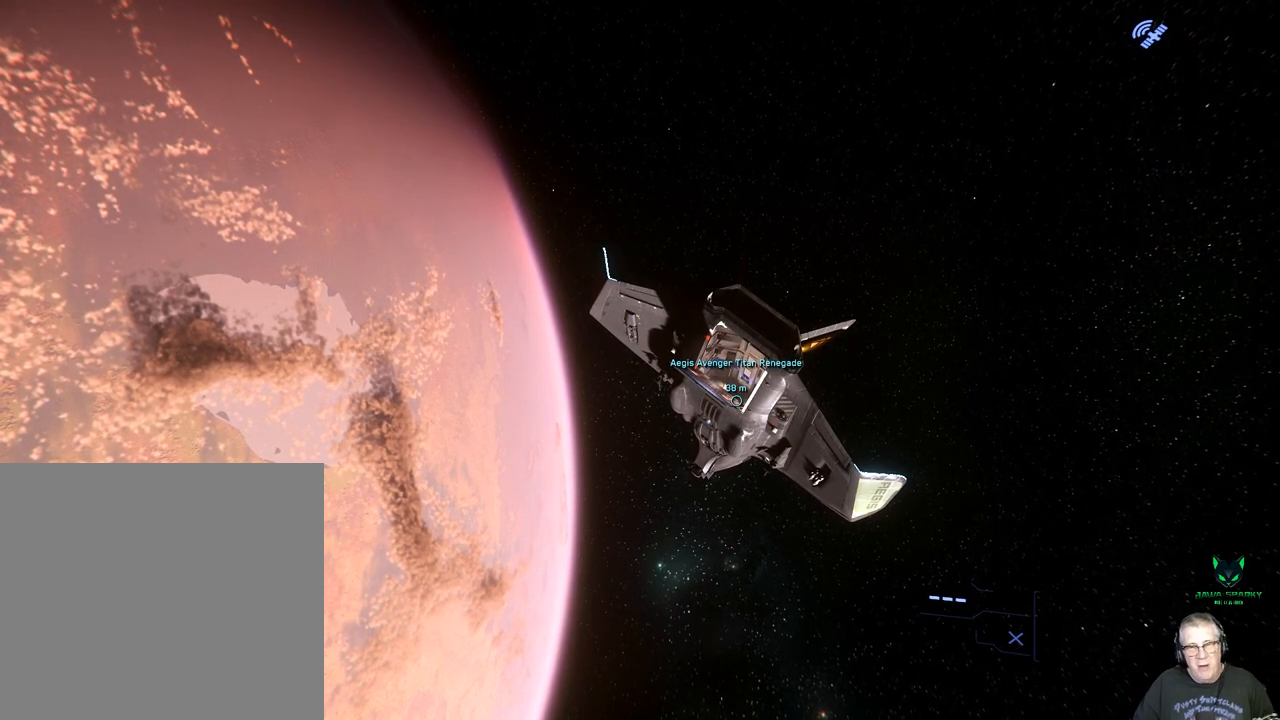
{"dt_ms": 500, "buttons": [], "left_stick": "up", "right_stick": "center", "events": []}
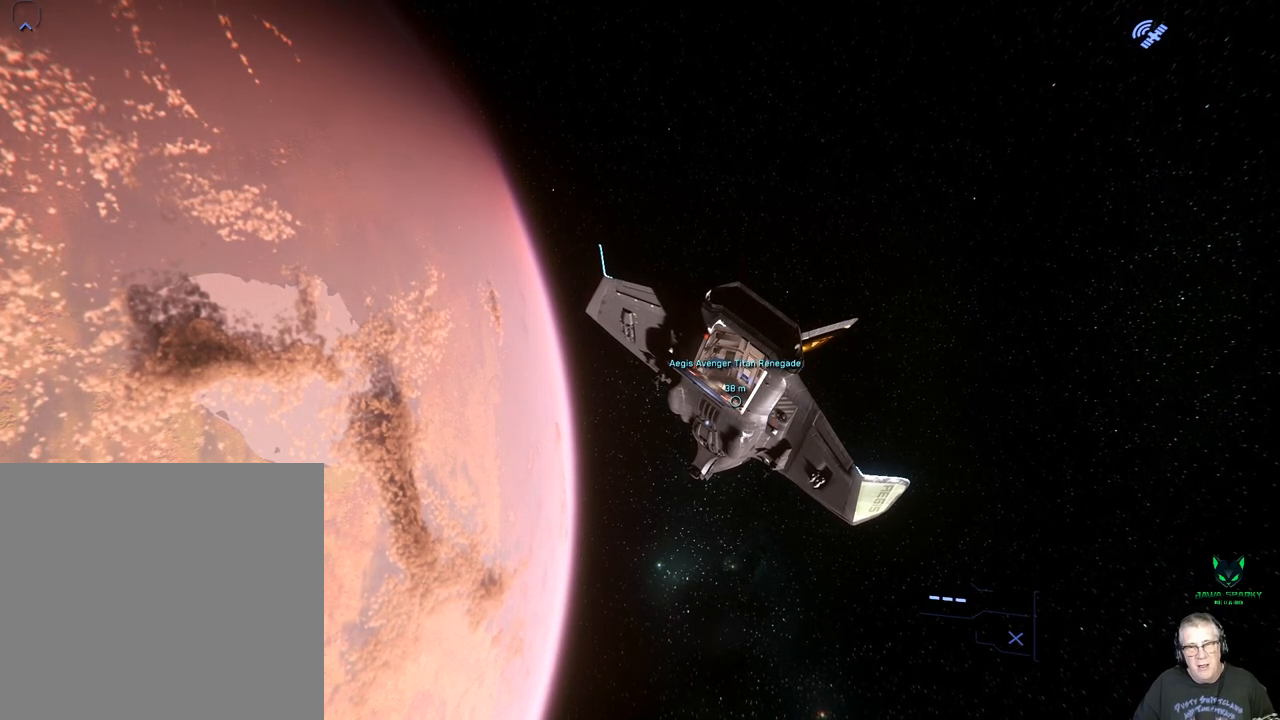
{"dt_ms": 500, "buttons": [], "left_stick": "up", "right_stick": "center", "events": []}
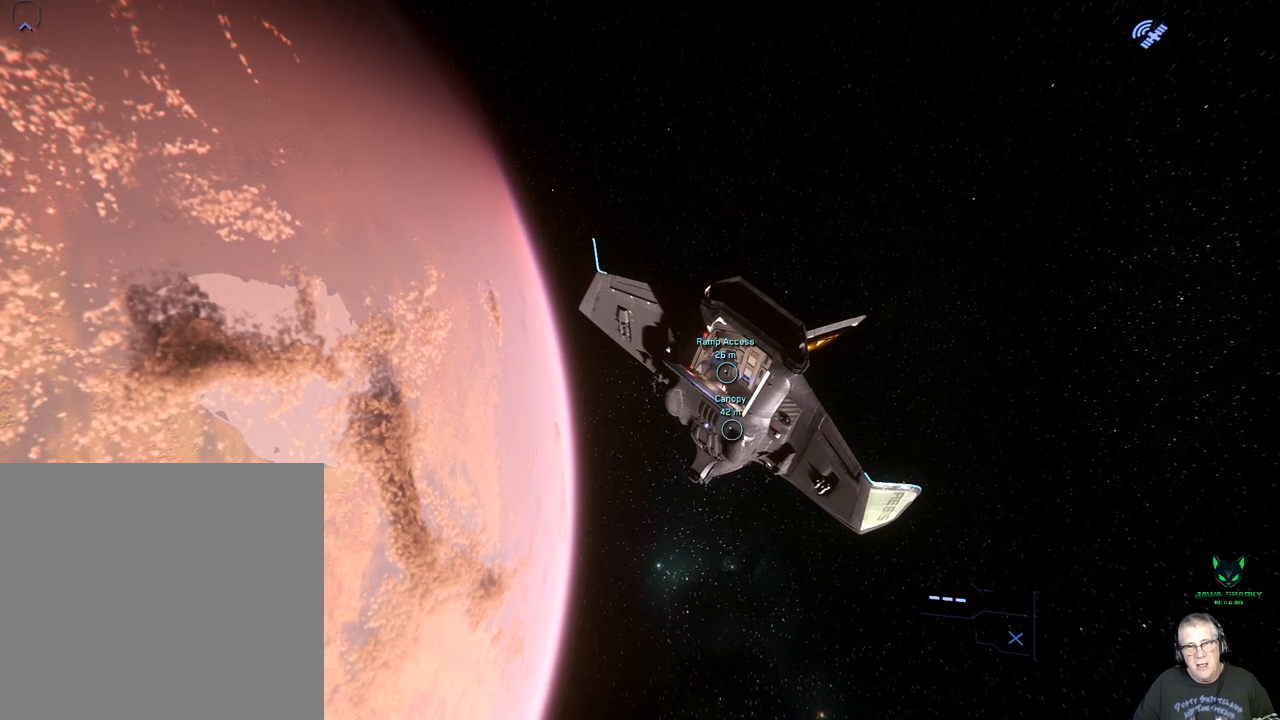
{"dt_ms": 500, "buttons": [], "left_stick": "up", "right_stick": "center", "events": []}
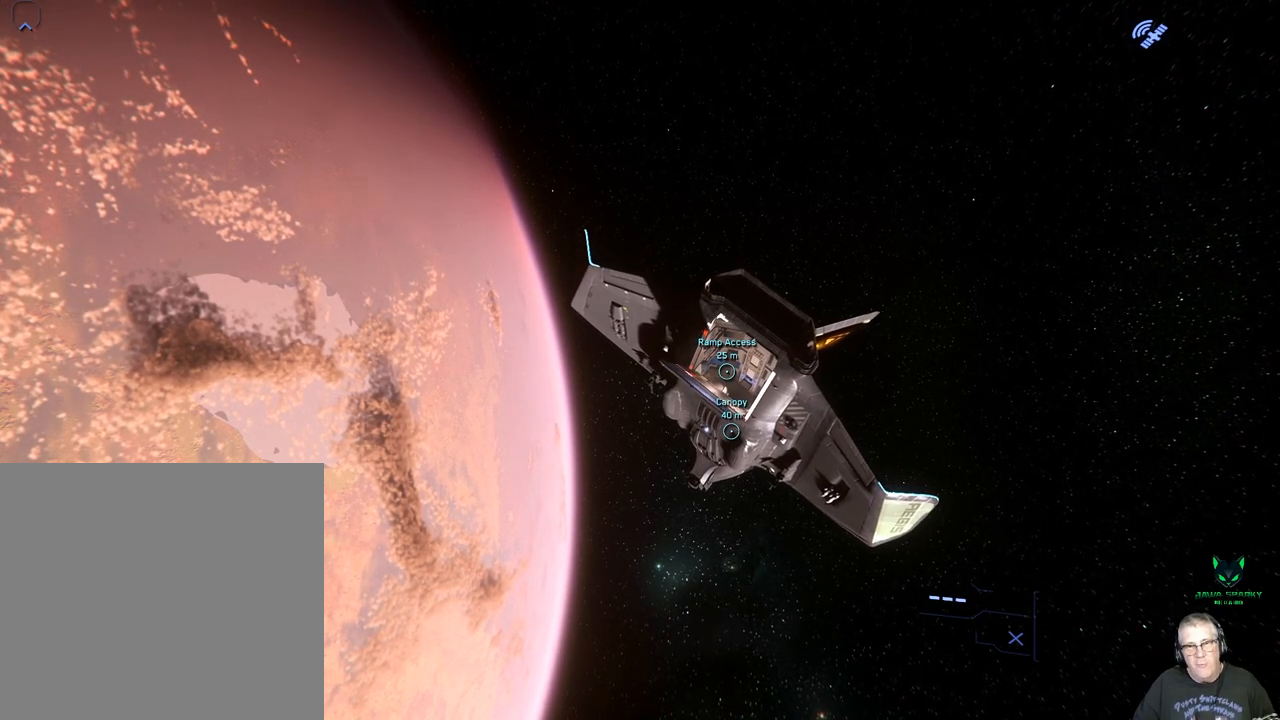
{"dt_ms": 500, "buttons": [], "left_stick": "down", "right_stick": "center", "events": [[83, "left_stick", "center"], [400, "left_stick", "down"]]}
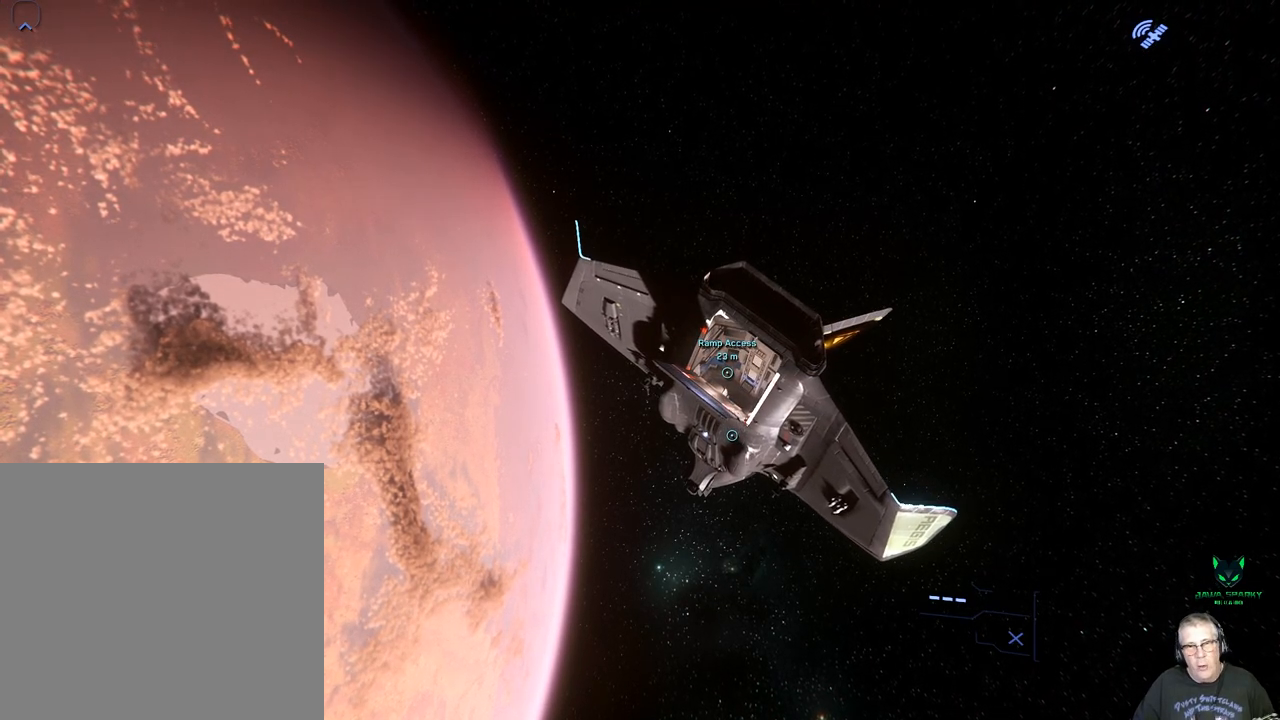
{"dt_ms": 500, "buttons": [], "left_stick": "down", "right_stick": "center", "events": []}